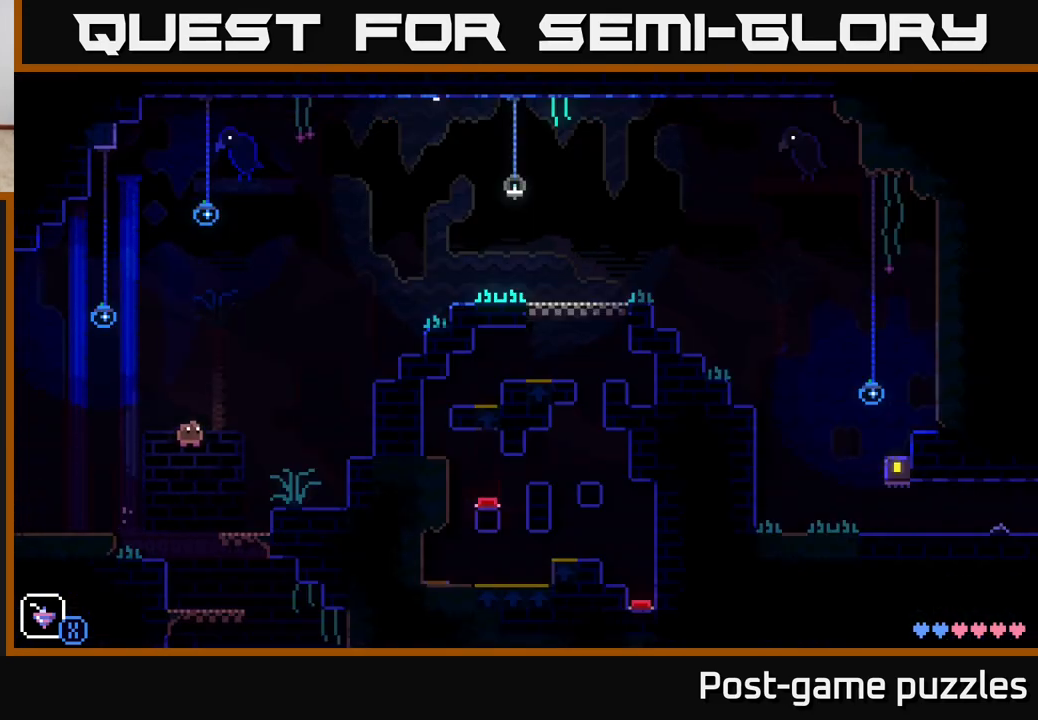
Gameplay with a controller (Xbox layout); each line is a JSON object with the inputs held at the frame after it. "events" lists button and stick changes between this image and that frame as [ms after this image, input, new state], when the widget could be followed in between.
{"buttons": ["A"], "left_stick": "right", "right_stick": "center", "events": [[67, "A", "up"], [383, "A", "down"]]}
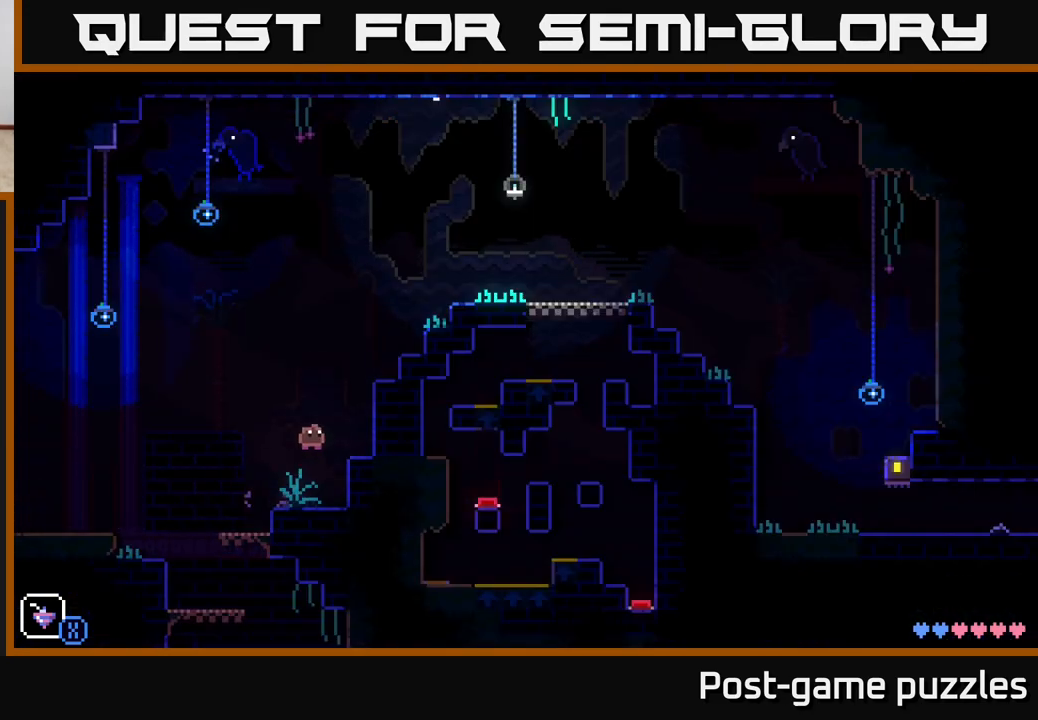
{"buttons": [], "left_stick": "center", "right_stick": "center", "events": [[167, "A", "up"], [450, "left_stick", "center"]]}
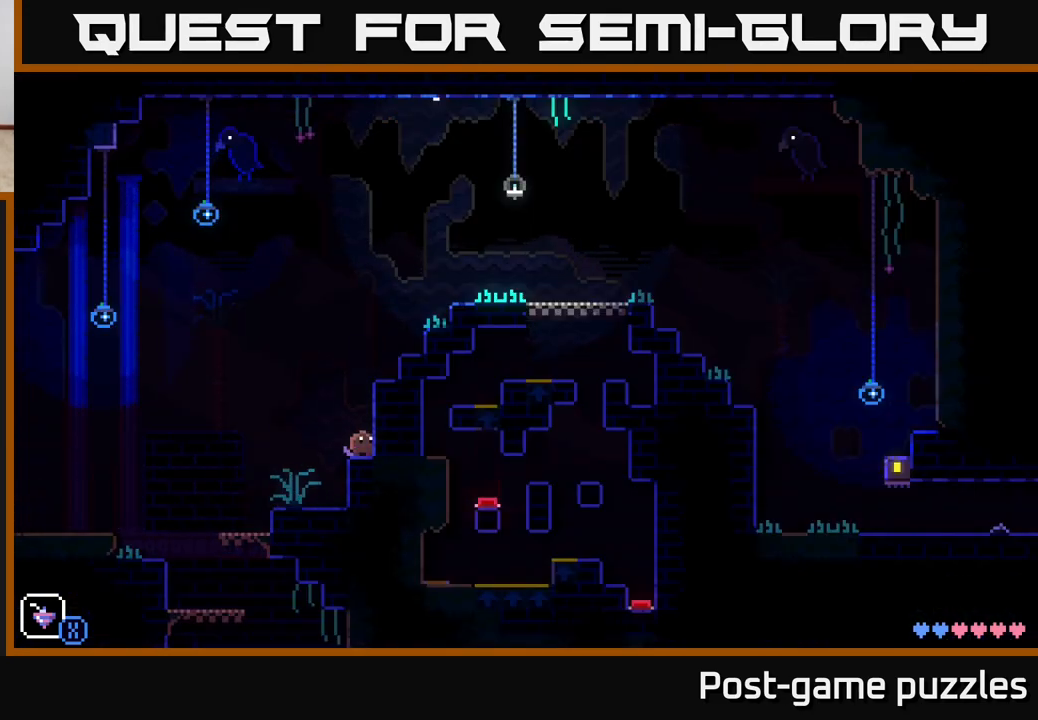
{"buttons": [], "left_stick": "right", "right_stick": "center", "events": [[67, "A", "down"], [183, "left_stick", "right"], [317, "A", "up"]]}
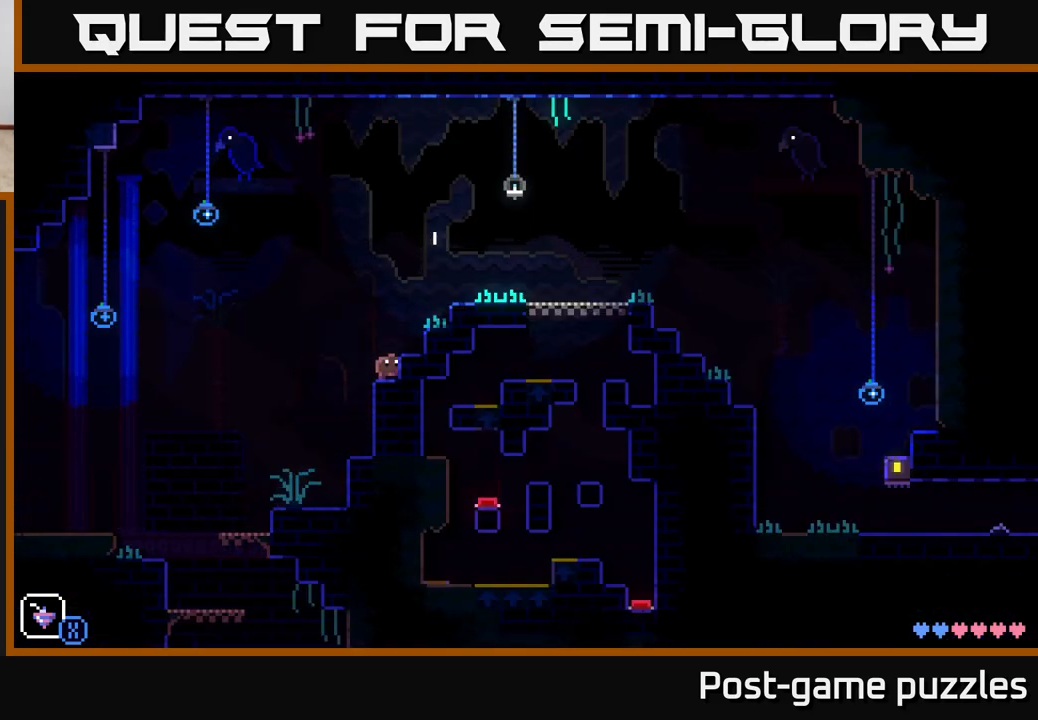
{"buttons": [], "left_stick": "right", "right_stick": "center", "events": [[33, "A", "down"], [400, "A", "up"]]}
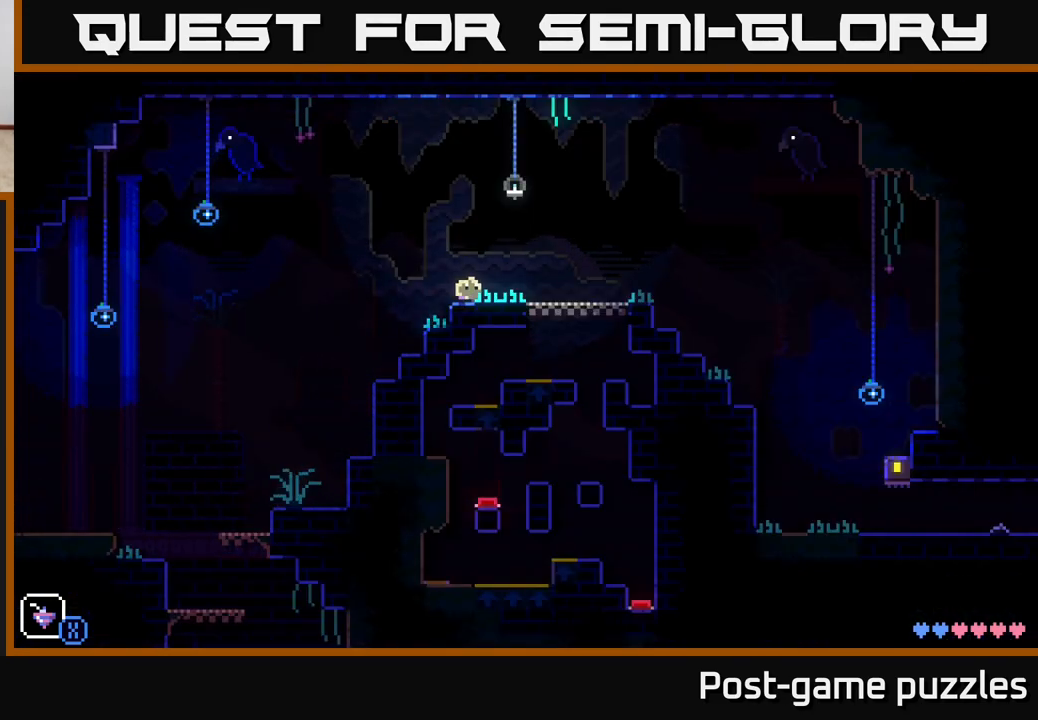
{"buttons": [], "left_stick": "center", "right_stick": "center", "events": [[83, "left_stick", "center"], [300, "SELECT", "down"], [433, "SELECT", "up"]]}
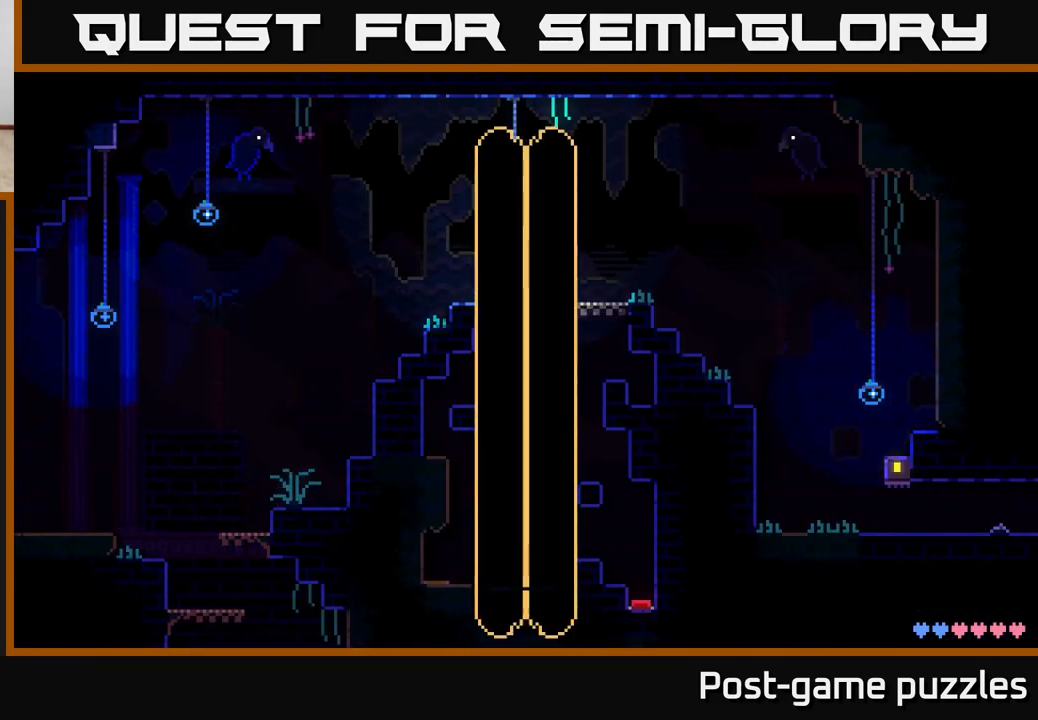
{"buttons": [], "left_stick": "center", "right_stick": "center", "events": []}
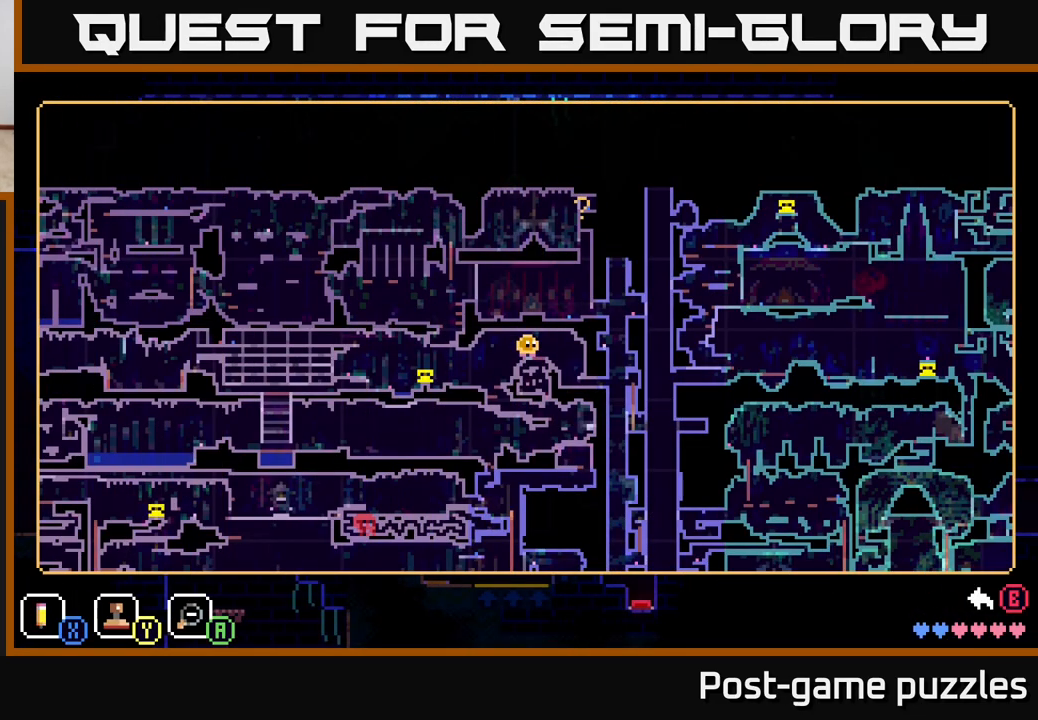
{"buttons": [], "left_stick": "center", "right_stick": "center", "events": []}
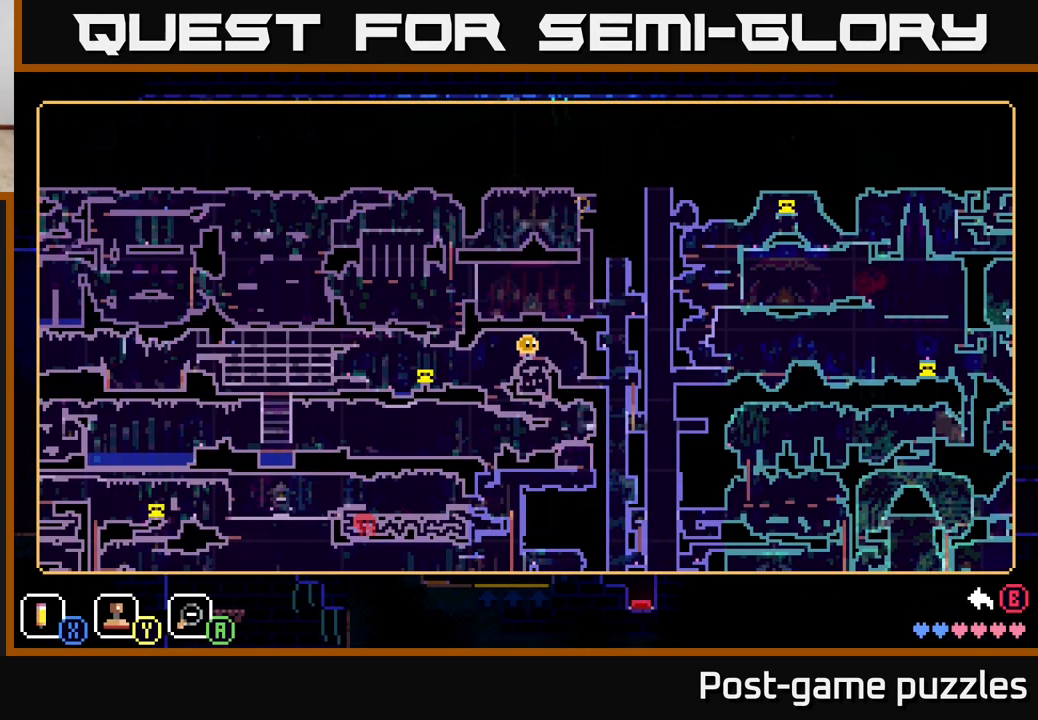
{"buttons": [], "left_stick": "right", "right_stick": "center", "events": [[83, "SELECT", "down"], [183, "SELECT", "up"], [383, "left_stick", "right"]]}
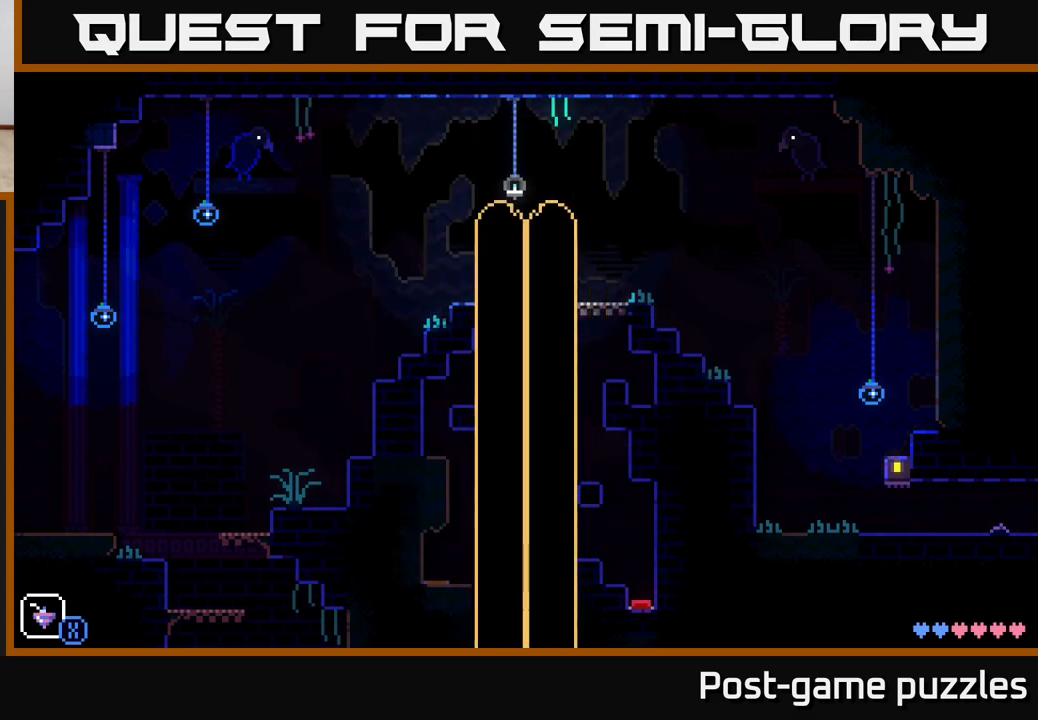
{"buttons": [], "left_stick": "right", "right_stick": "center", "events": []}
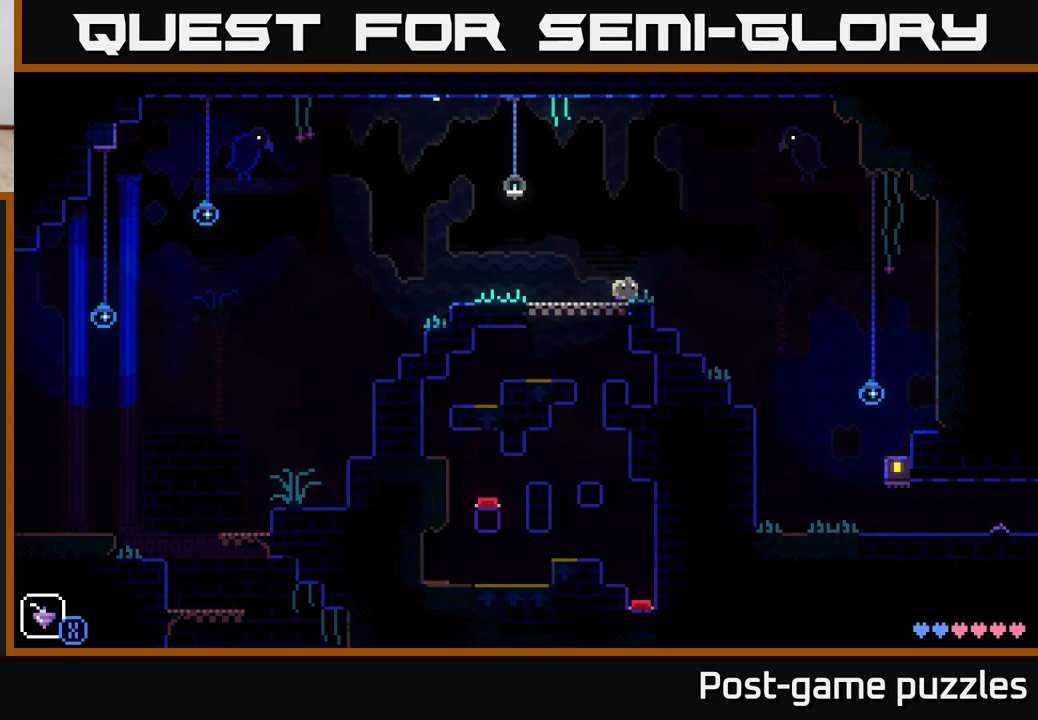
{"buttons": ["A"], "left_stick": "right", "right_stick": "center", "events": [[483, "A", "down"]]}
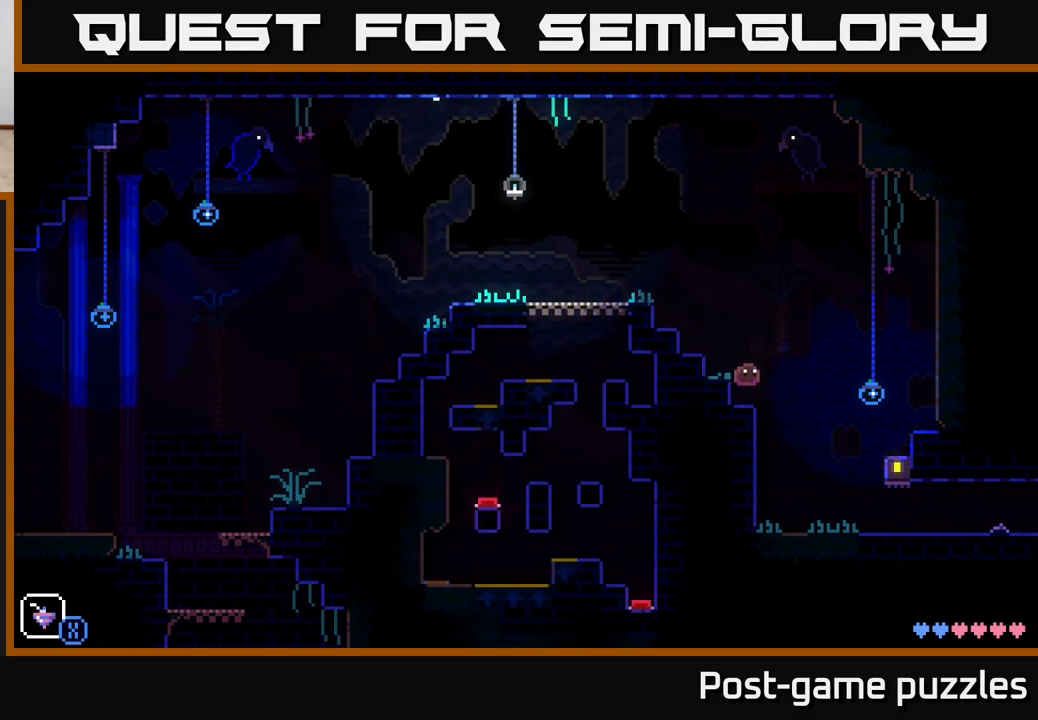
{"buttons": [], "left_stick": "left", "right_stick": "center", "events": [[283, "A", "up"], [433, "left_stick", "left"]]}
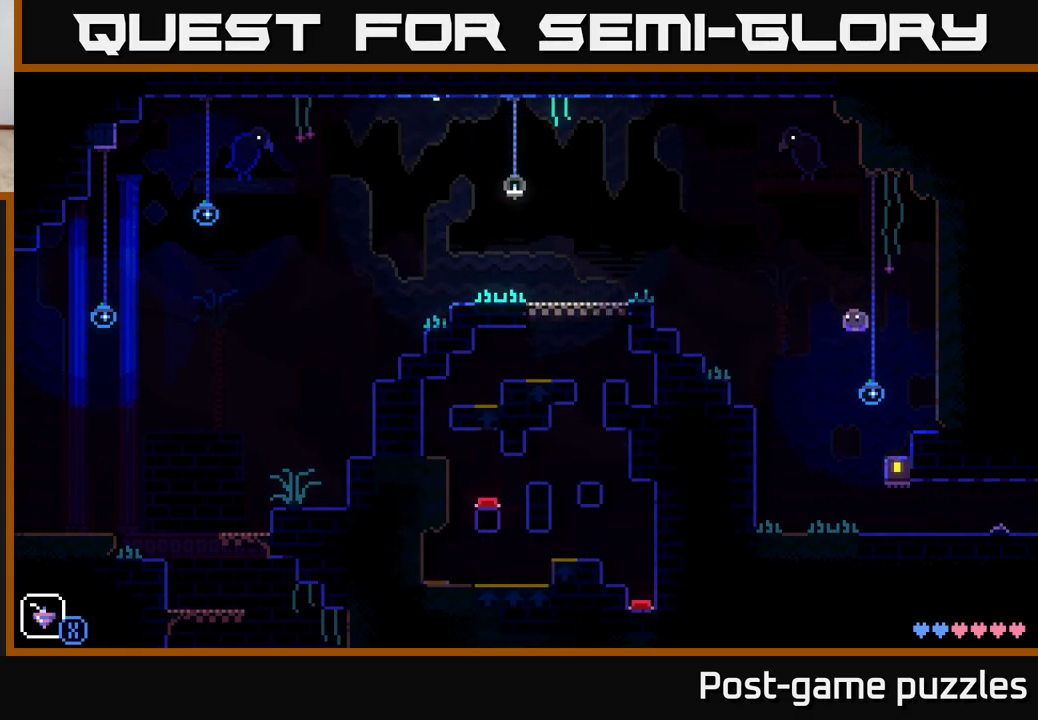
{"buttons": [], "left_stick": "right", "right_stick": "center", "events": [[183, "left_stick", "right"]]}
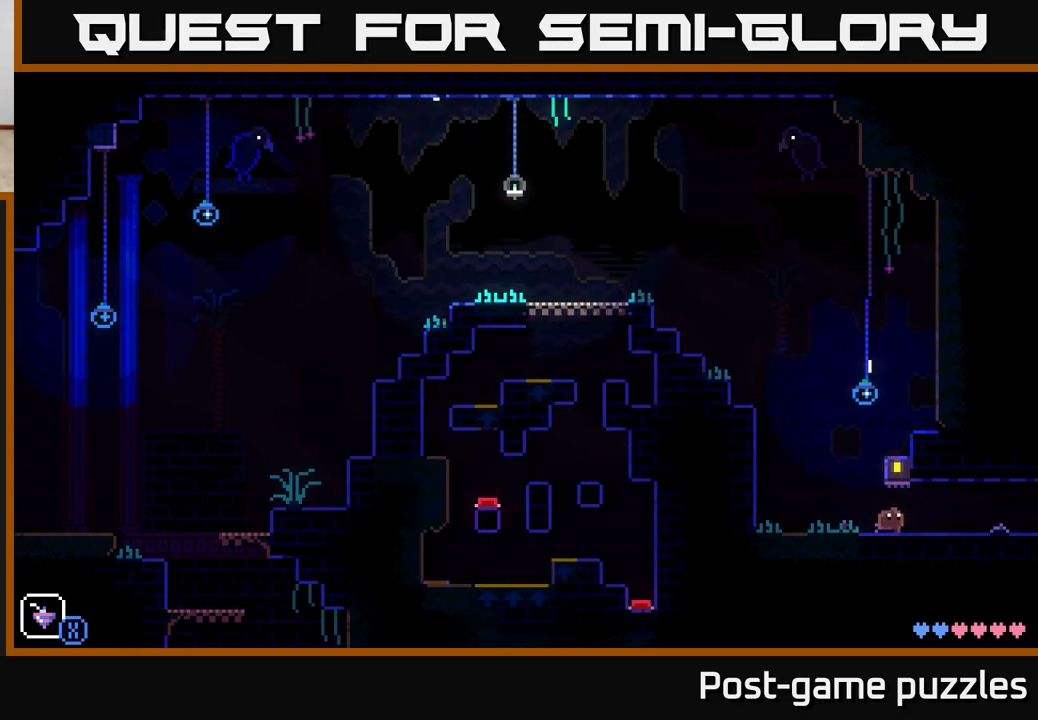
{"buttons": [], "left_stick": "right", "right_stick": "center", "events": [[200, "A", "down"], [400, "A", "up"]]}
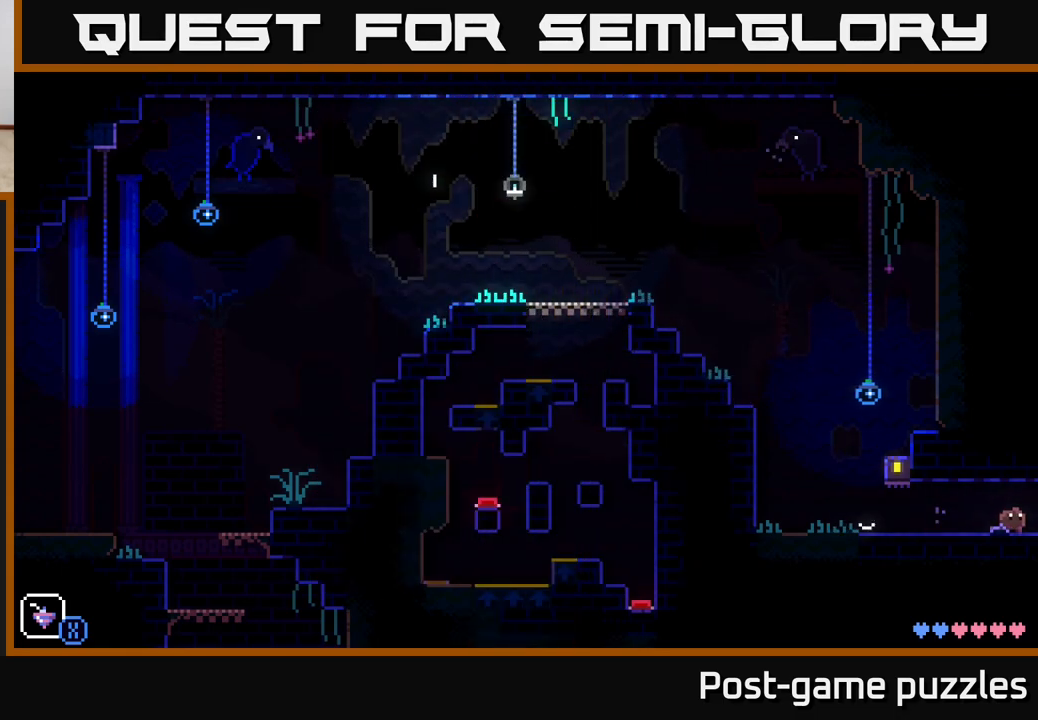
{"buttons": [], "left_stick": "center", "right_stick": "center", "events": [[283, "left_stick", "center"]]}
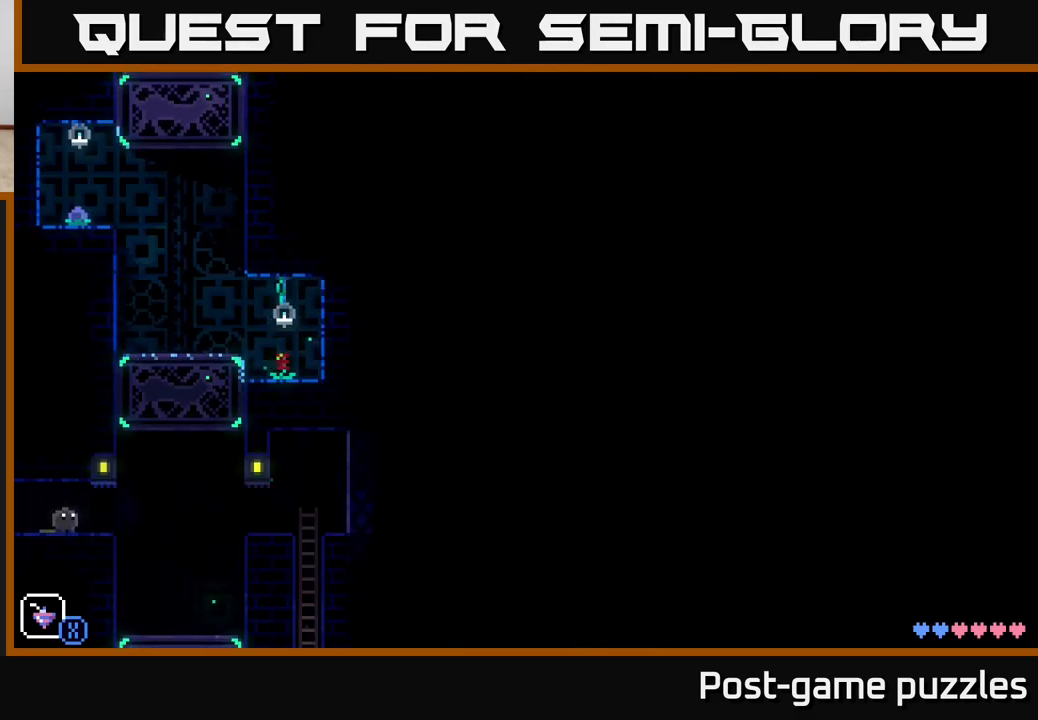
{"buttons": [], "left_stick": "center", "right_stick": "center", "events": []}
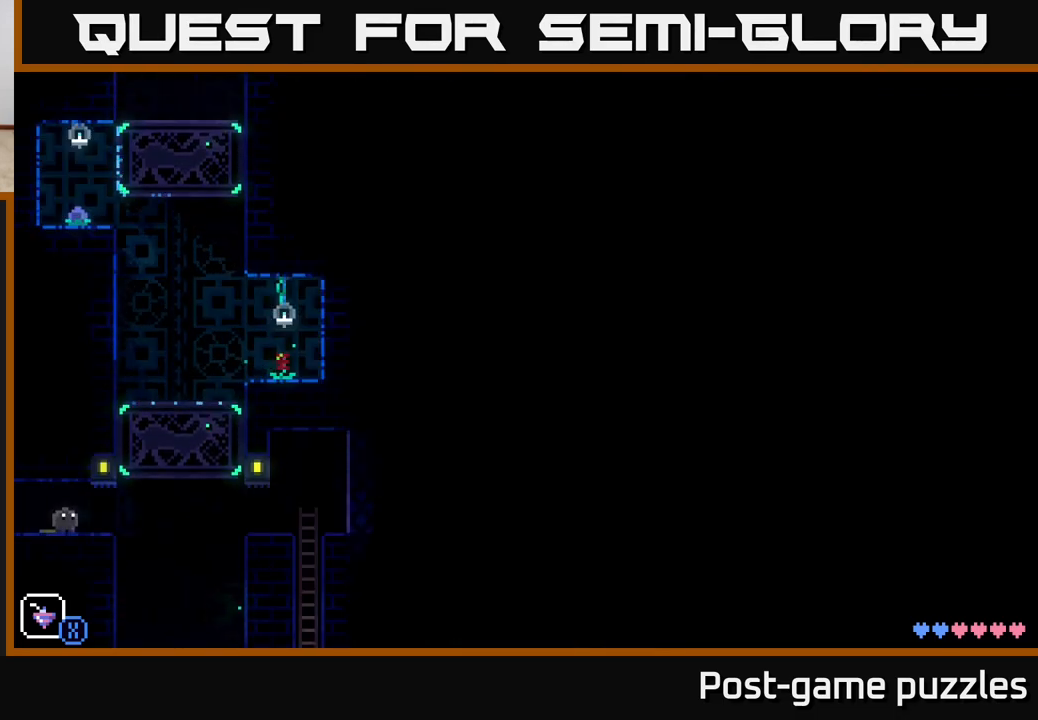
{"buttons": [], "left_stick": "center", "right_stick": "center", "events": []}
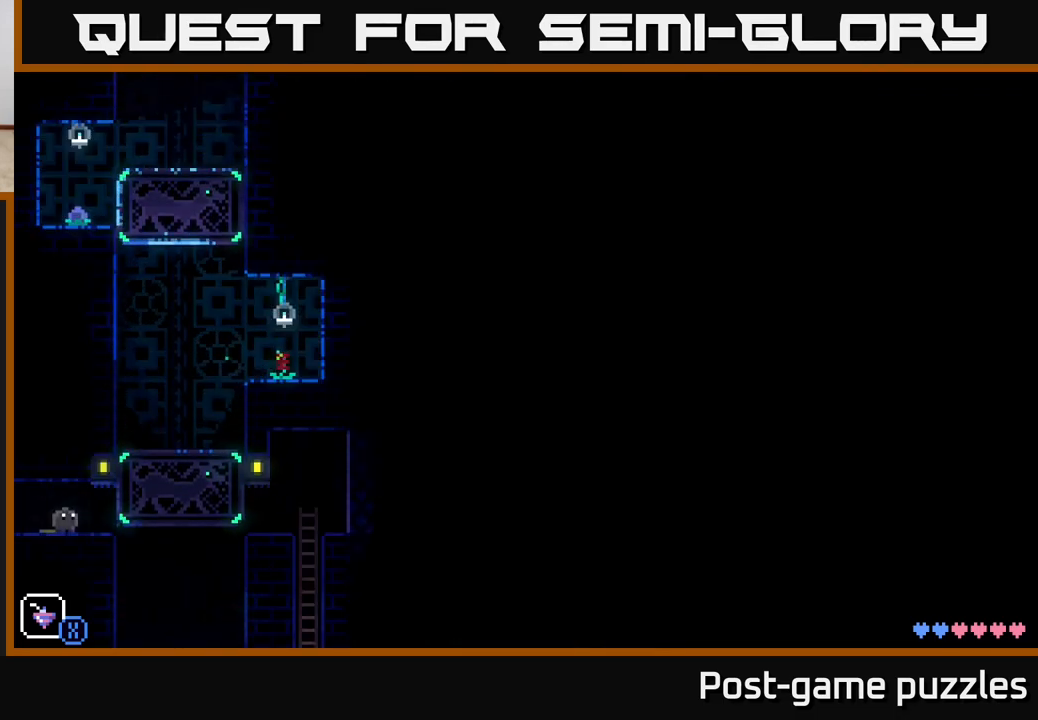
{"buttons": [], "left_stick": "center", "right_stick": "center", "events": []}
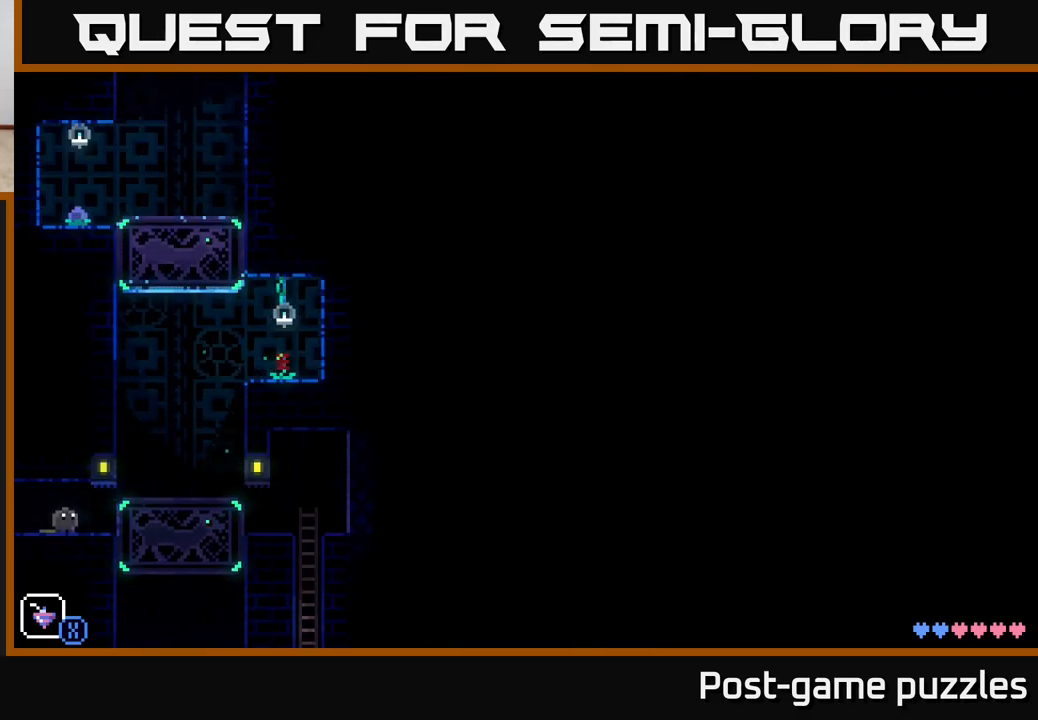
{"buttons": [], "left_stick": "center", "right_stick": "center", "events": []}
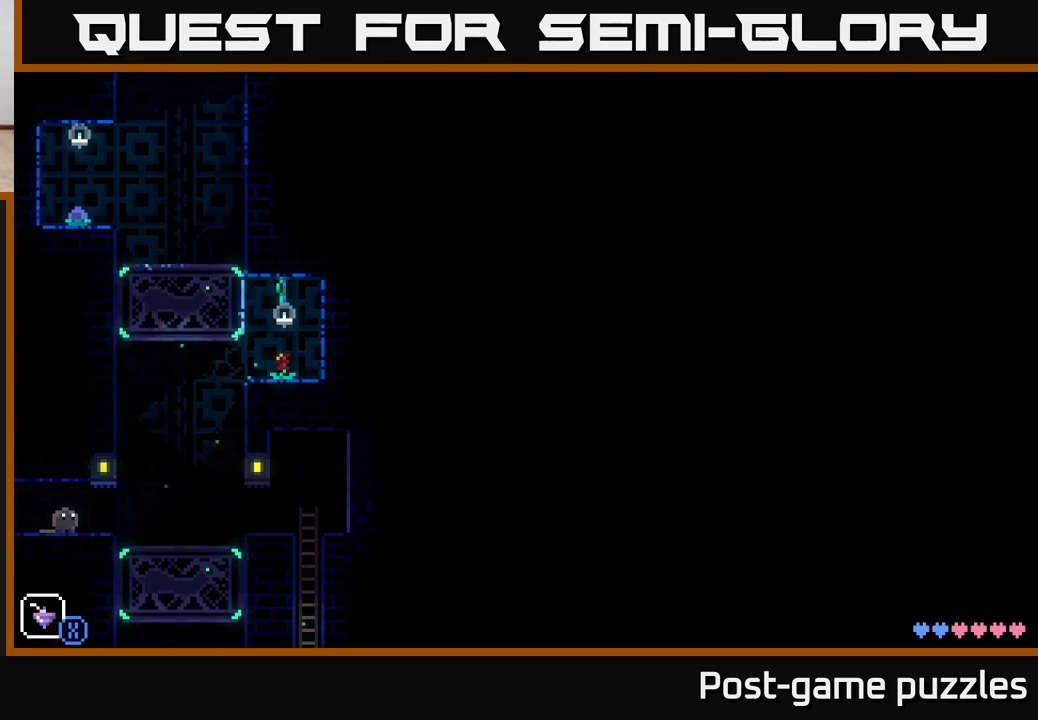
{"buttons": [], "left_stick": "center", "right_stick": "center", "events": []}
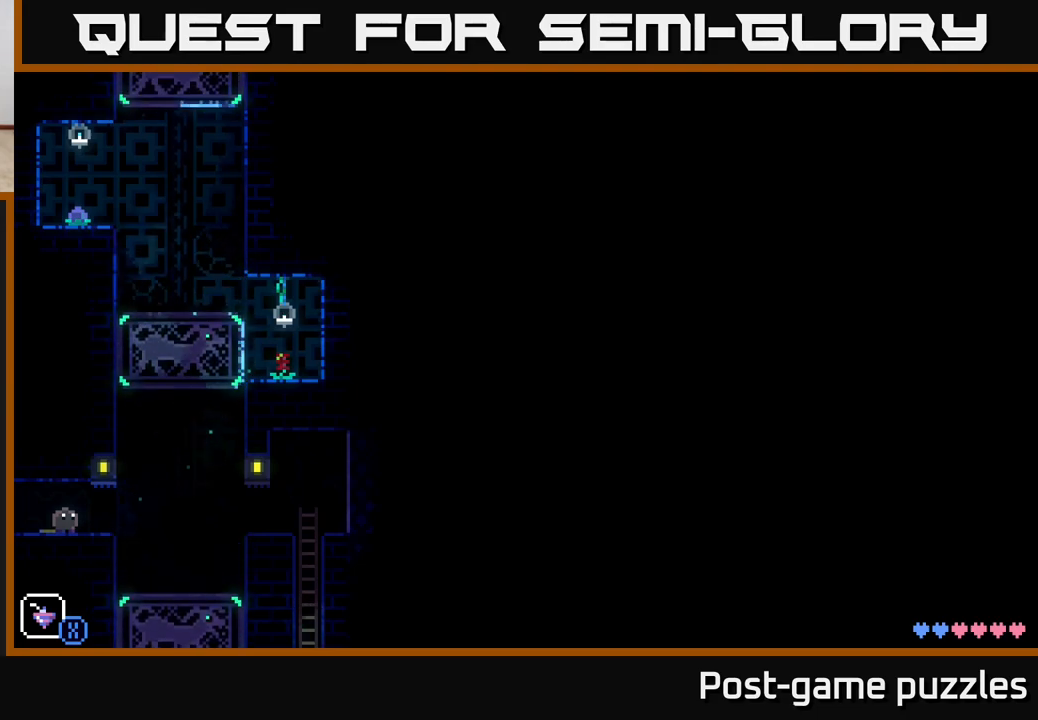
{"buttons": [], "left_stick": "center", "right_stick": "center", "events": []}
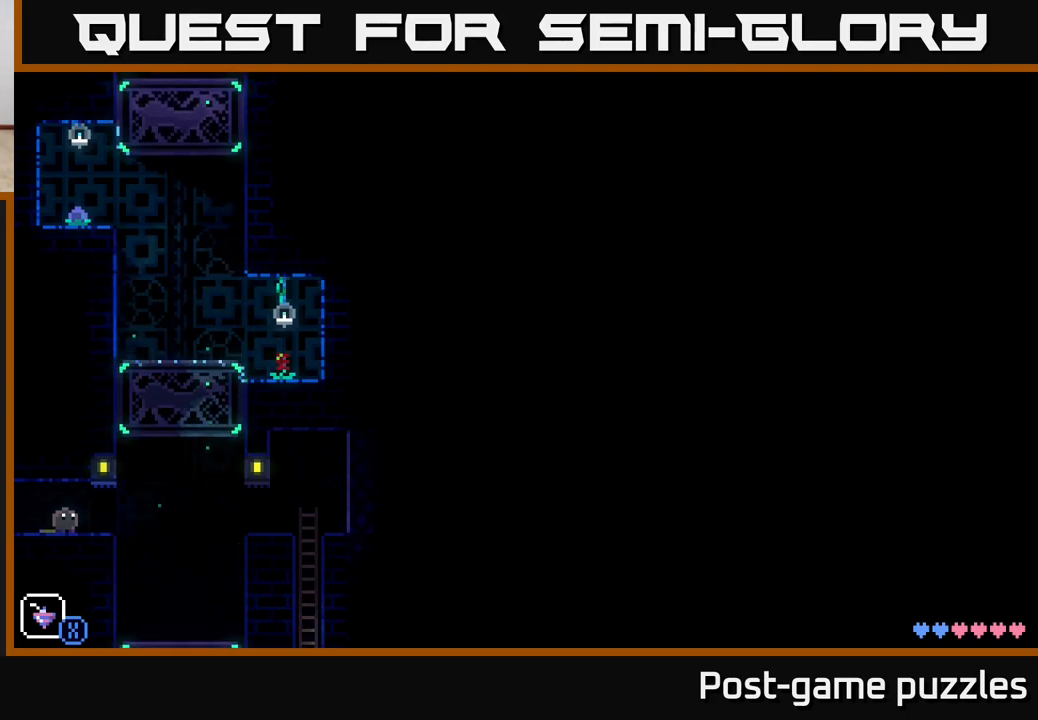
{"buttons": [], "left_stick": "center", "right_stick": "center", "events": []}
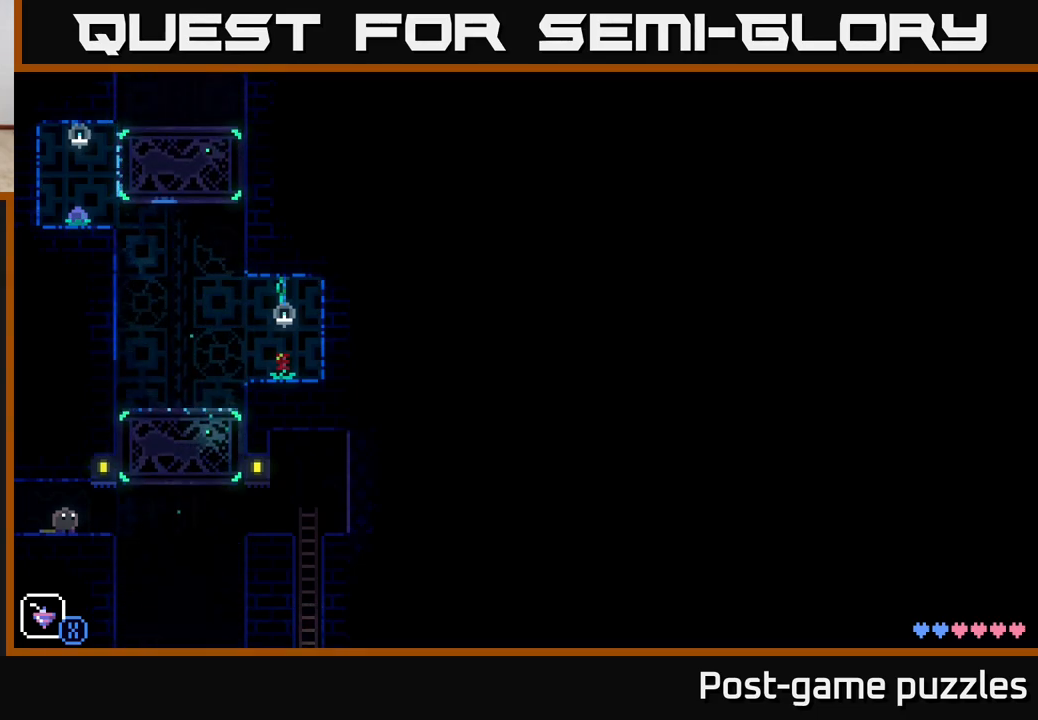
{"buttons": [], "left_stick": "center", "right_stick": "center", "events": []}
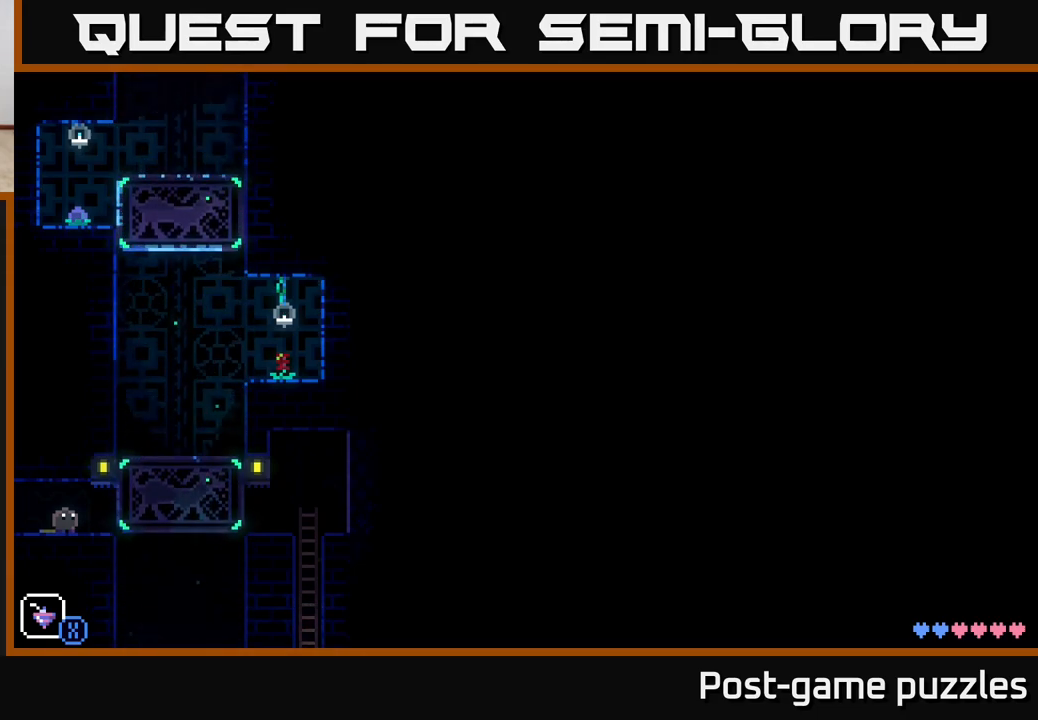
{"buttons": [], "left_stick": "center", "right_stick": "center", "events": []}
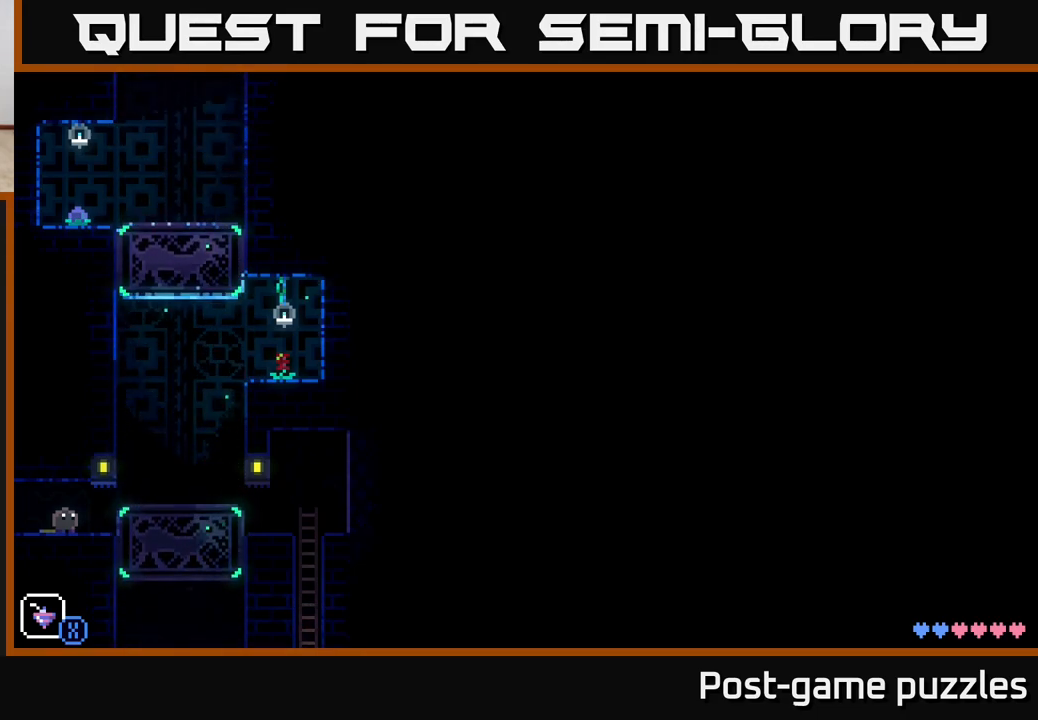
{"buttons": [], "left_stick": "right", "right_stick": "center", "events": [[267, "left_stick", "right"]]}
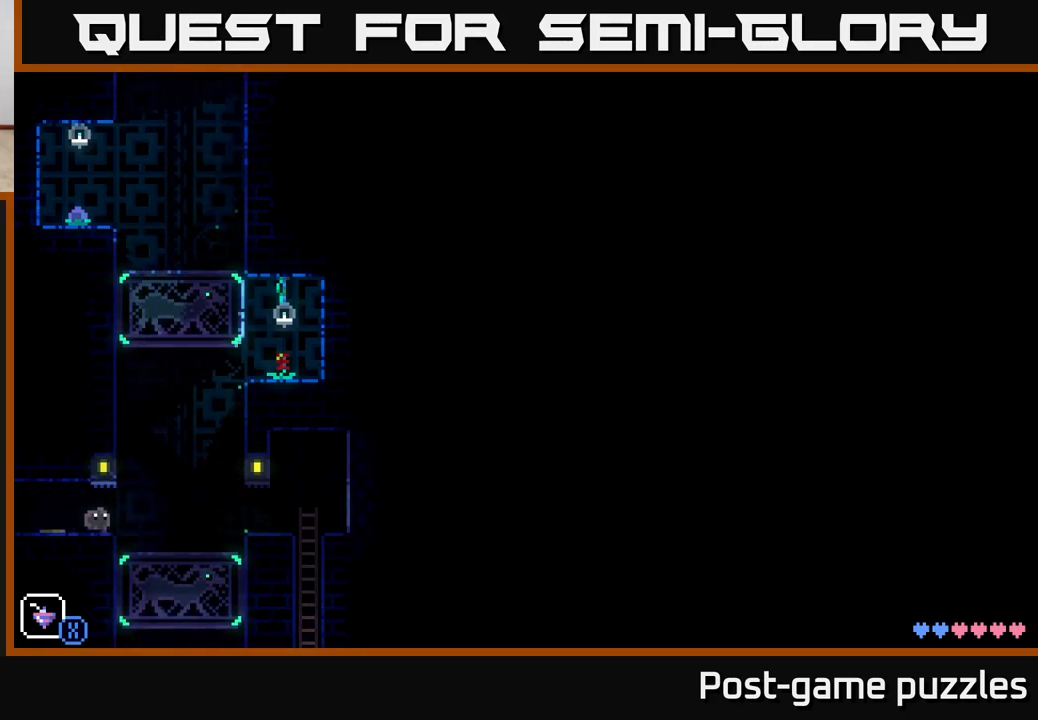
{"buttons": [], "left_stick": "center", "right_stick": "center", "events": [[317, "left_stick", "left"], [467, "left_stick", "center"]]}
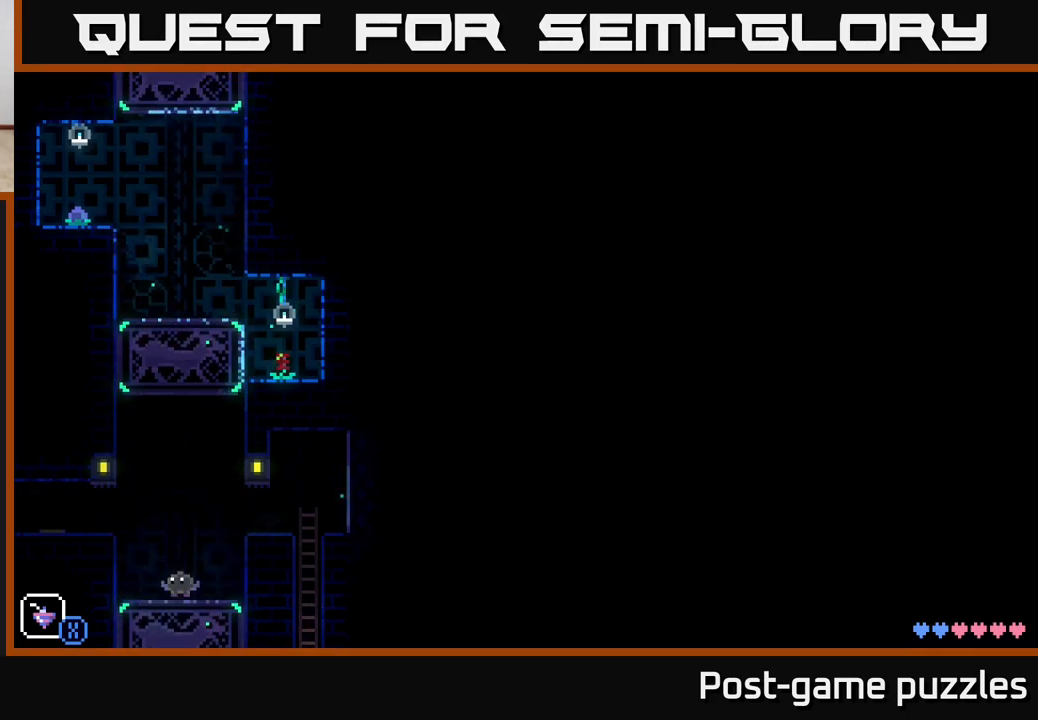
{"buttons": [], "left_stick": "center", "right_stick": "center", "events": []}
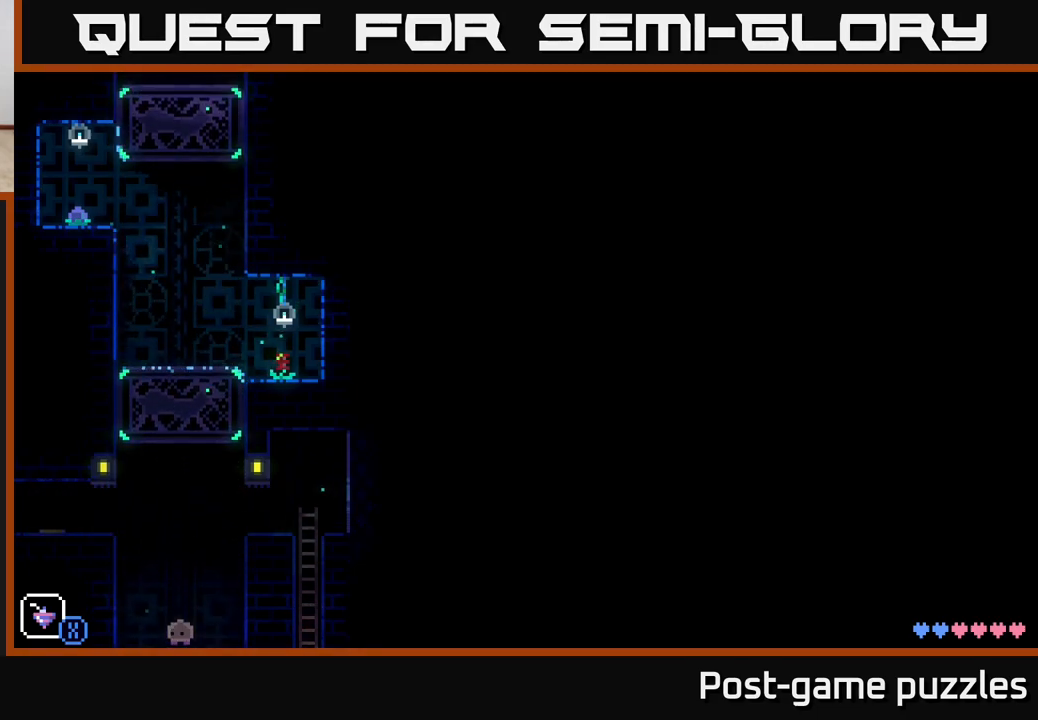
{"buttons": [], "left_stick": "center", "right_stick": "center", "events": []}
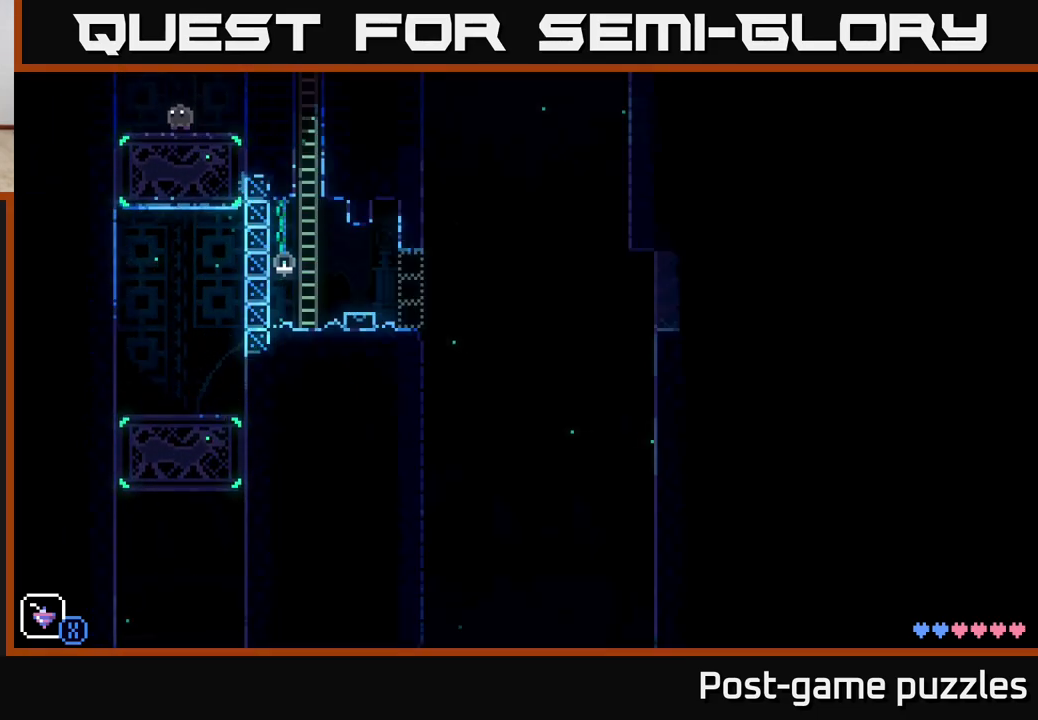
{"buttons": [], "left_stick": "center", "right_stick": "center", "events": []}